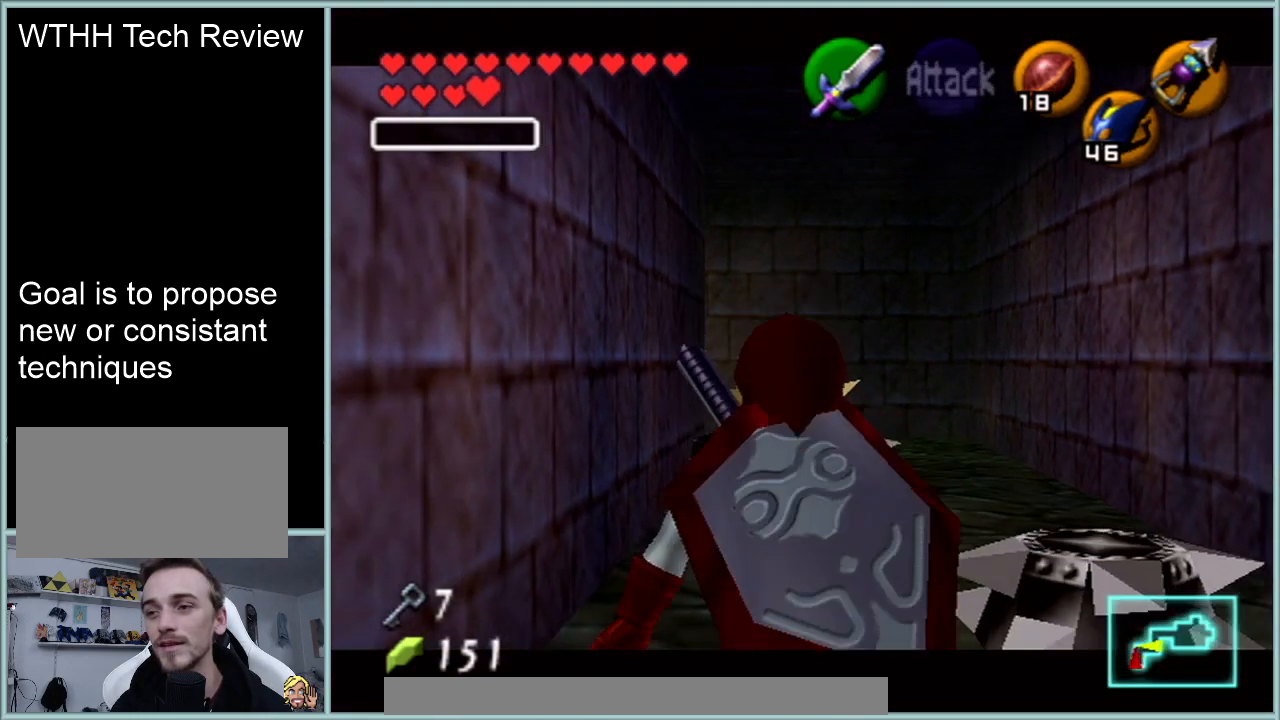
Gameplay with a controller (Nintendo layout); each line is a JSON object with the inputs held at the frame after it. "events" lists button and stick changes between this image and that frame as [ms after this image, input, new state], when the widget could be followed in between. Not read: L1 L3 R3.
{"buttons": ["Z"], "left_stick": "center", "events": [[234, "left_stick", "right"], [300, "A", "down"], [484, "A", "up"], [484, "left_stick", "center"]]}
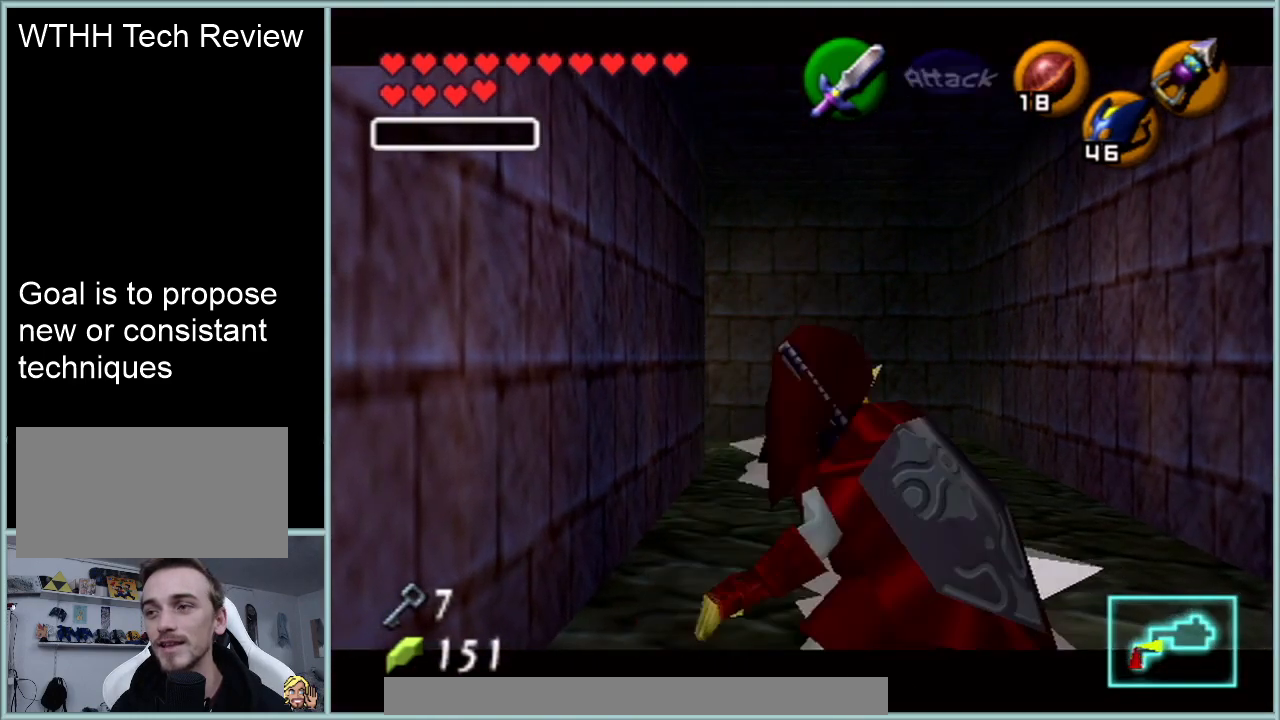
{"buttons": ["Z"], "left_stick": "center", "events": [[233, "left_stick", "right"], [267, "A", "down"], [450, "A", "up"], [450, "left_stick", "center"]]}
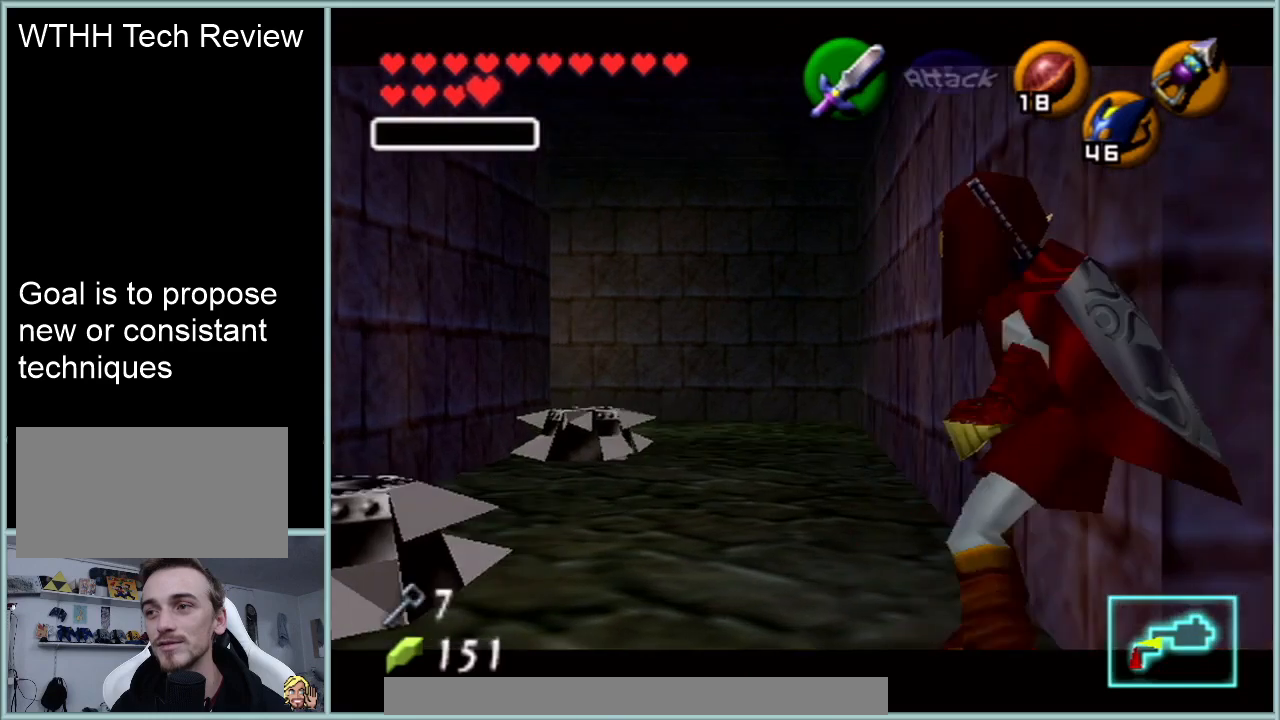
{"buttons": ["Z"], "left_stick": "center", "events": []}
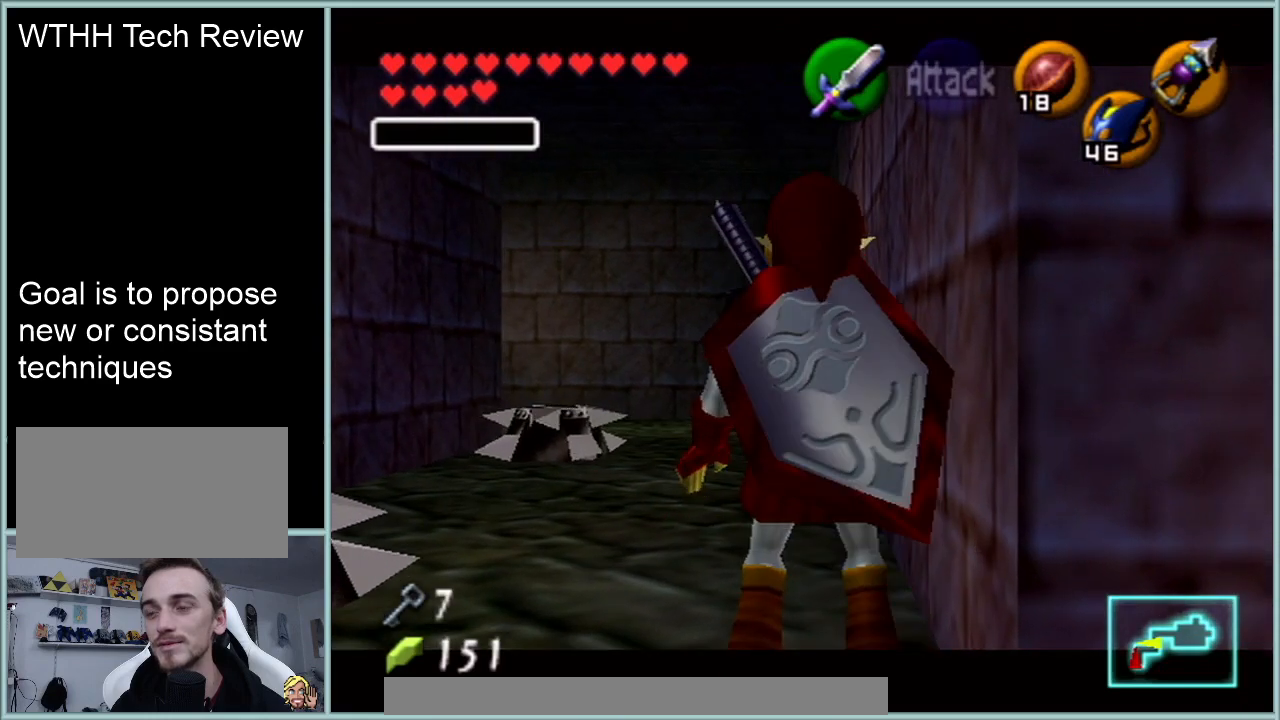
{"buttons": ["Z"], "left_stick": "center", "events": []}
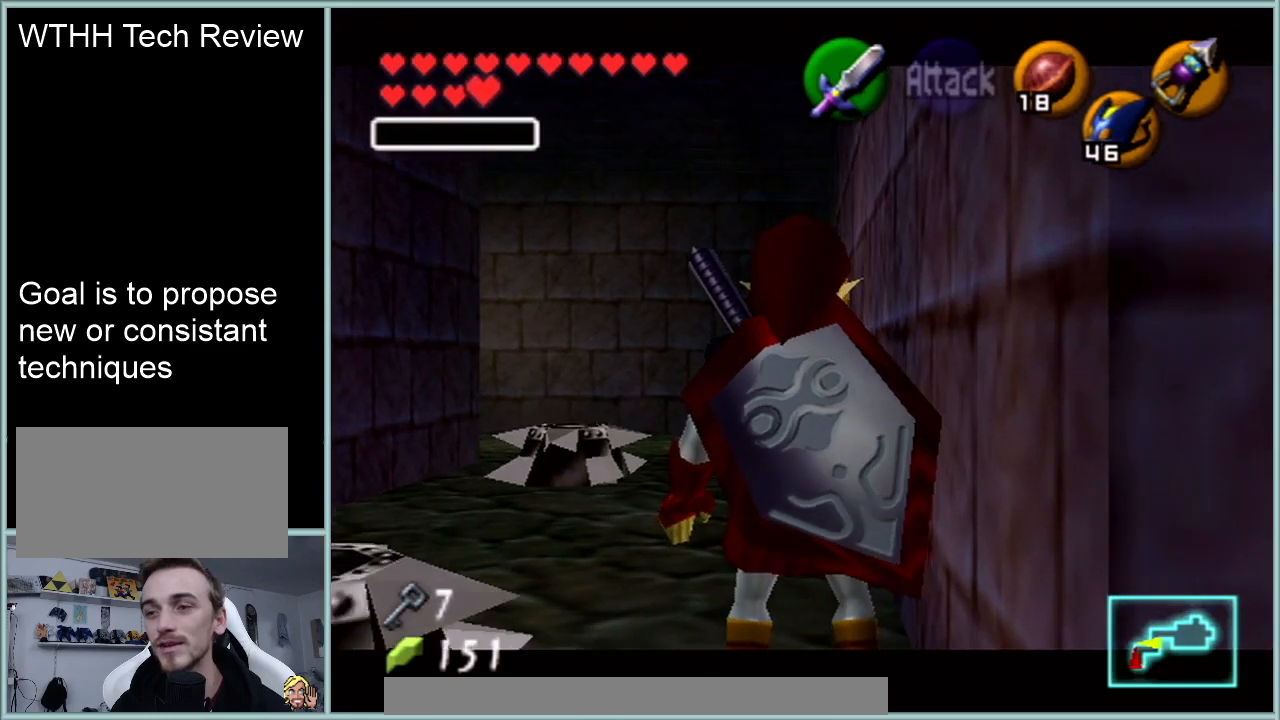
{"buttons": ["Z"], "left_stick": "center", "events": []}
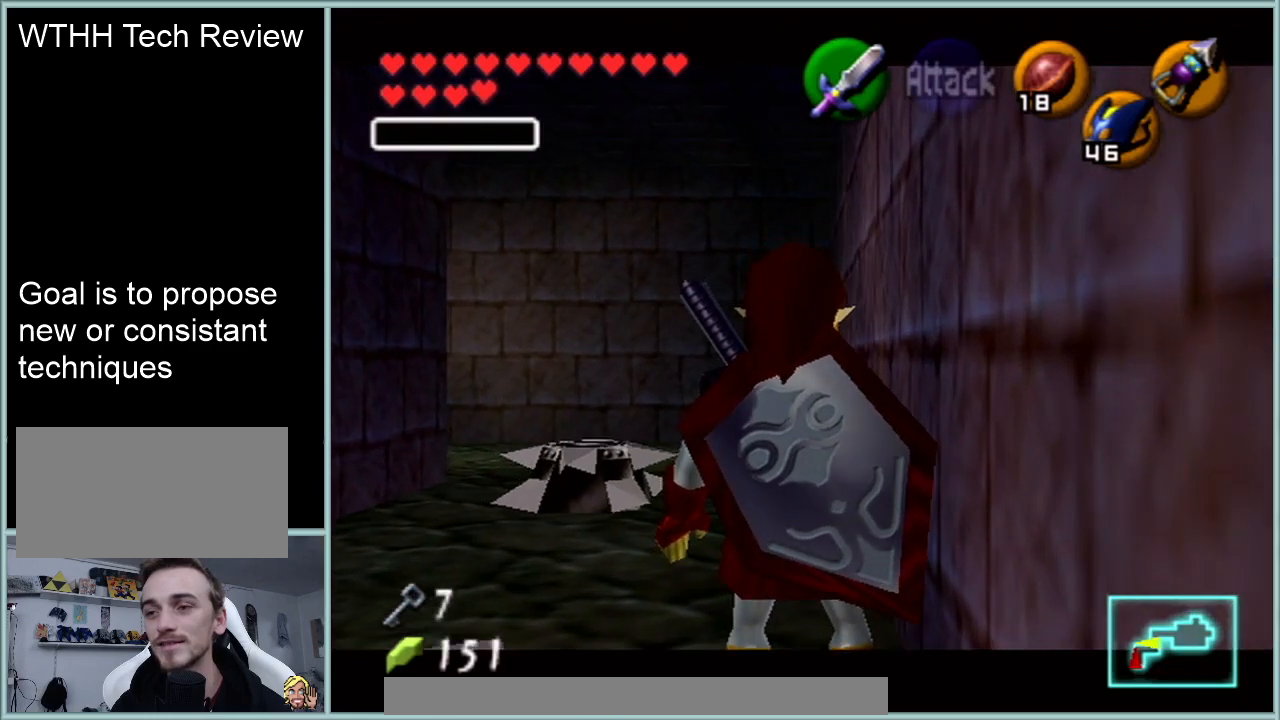
{"buttons": ["Z"], "left_stick": "center", "events": []}
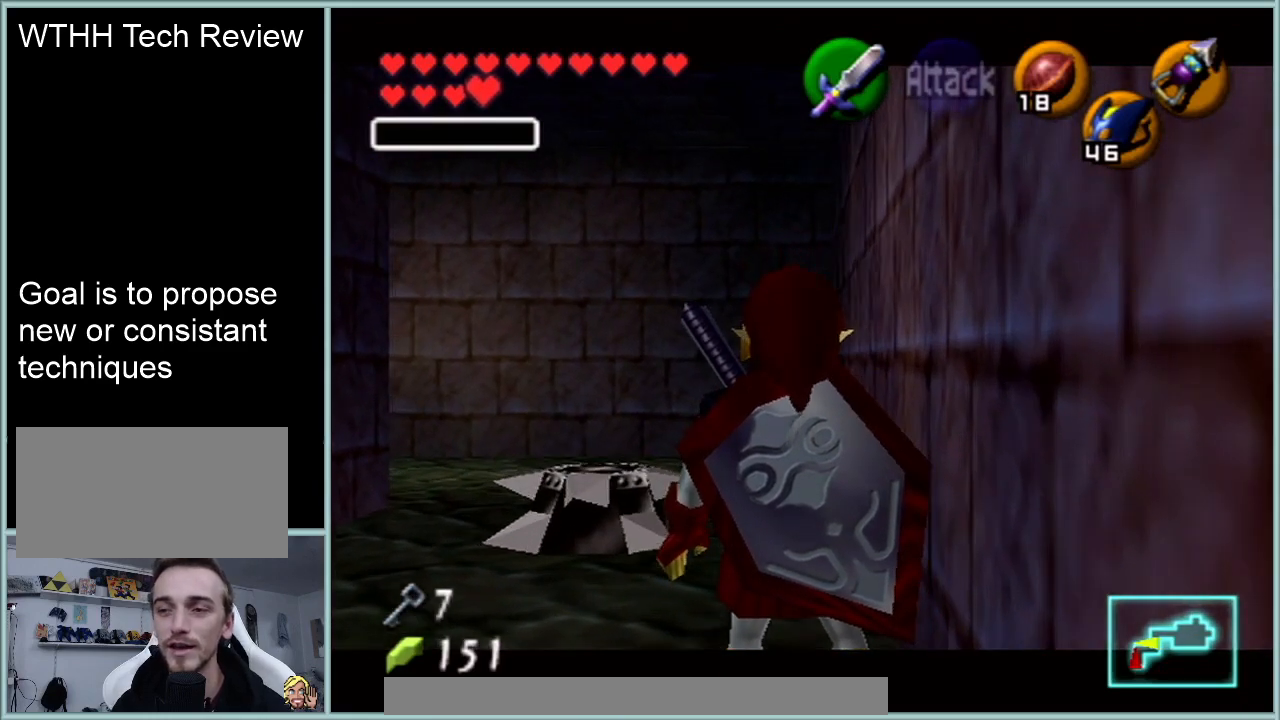
{"buttons": ["Z"], "left_stick": "center", "events": [[84, "START", "down"], [117, "START", "up"]]}
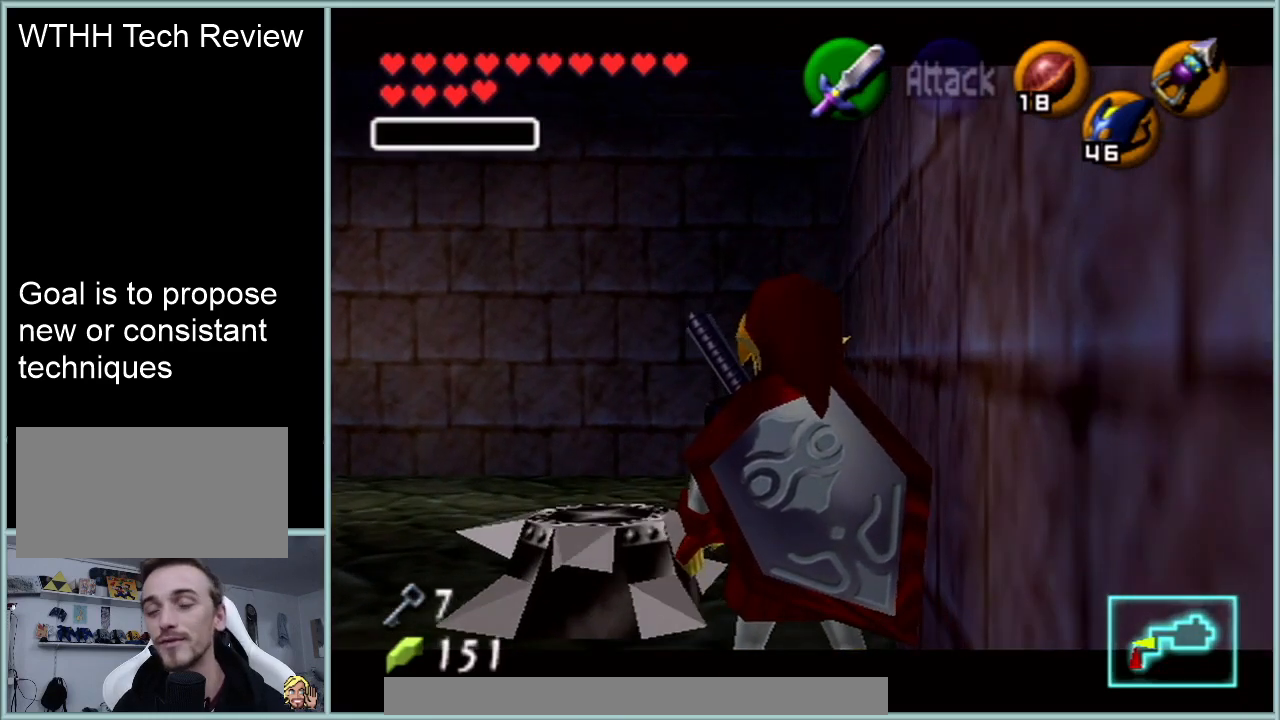
{"buttons": ["Z"], "left_stick": "center", "events": []}
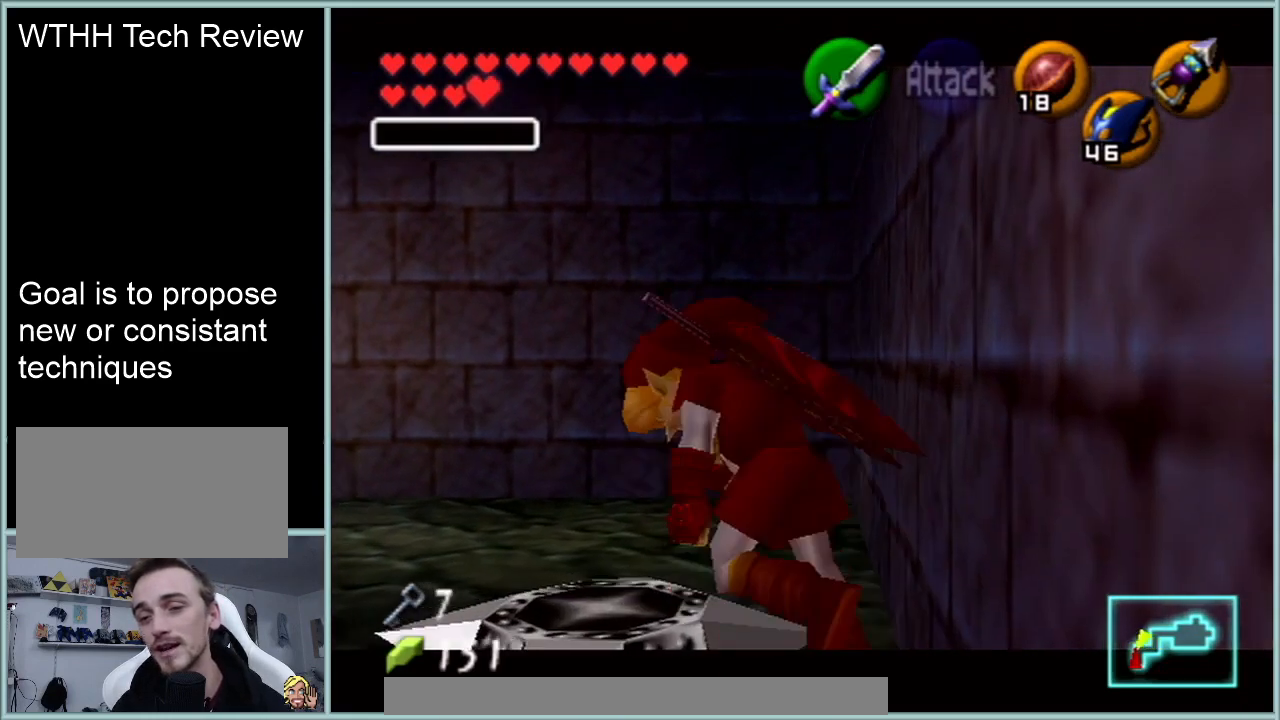
{"buttons": ["Z"], "left_stick": "center", "events": []}
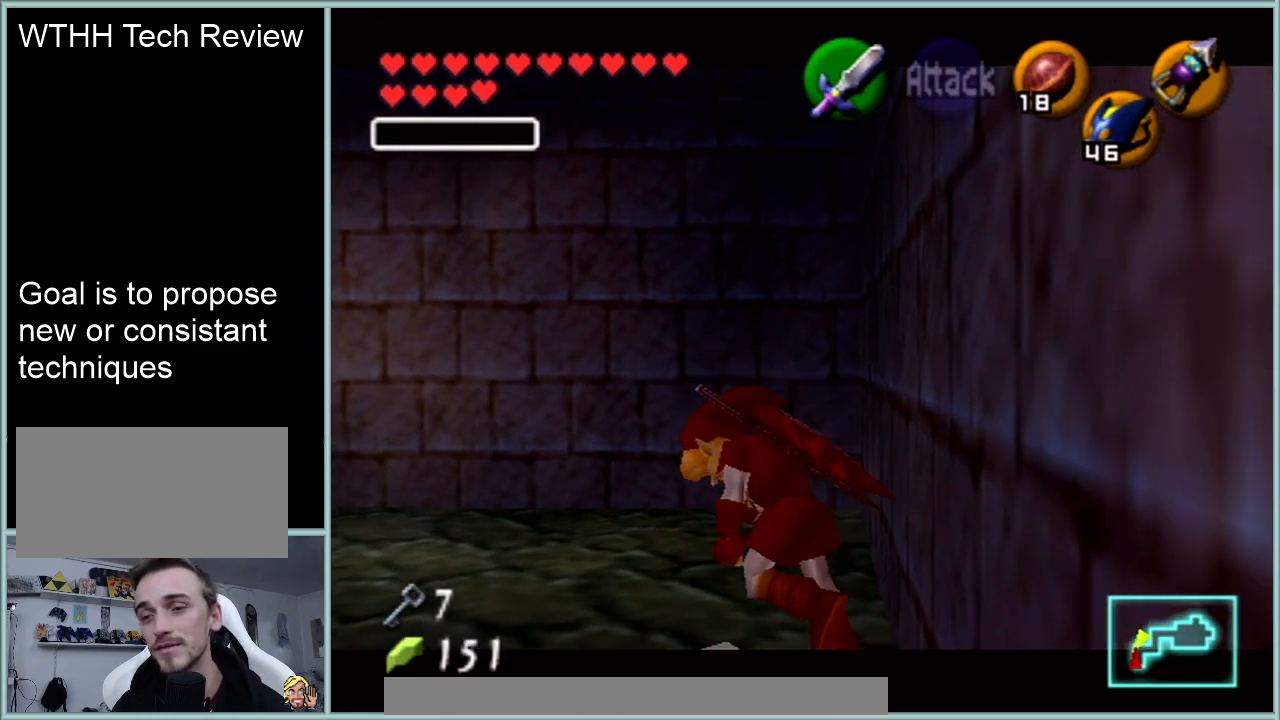
{"buttons": ["Z"], "left_stick": "center", "events": []}
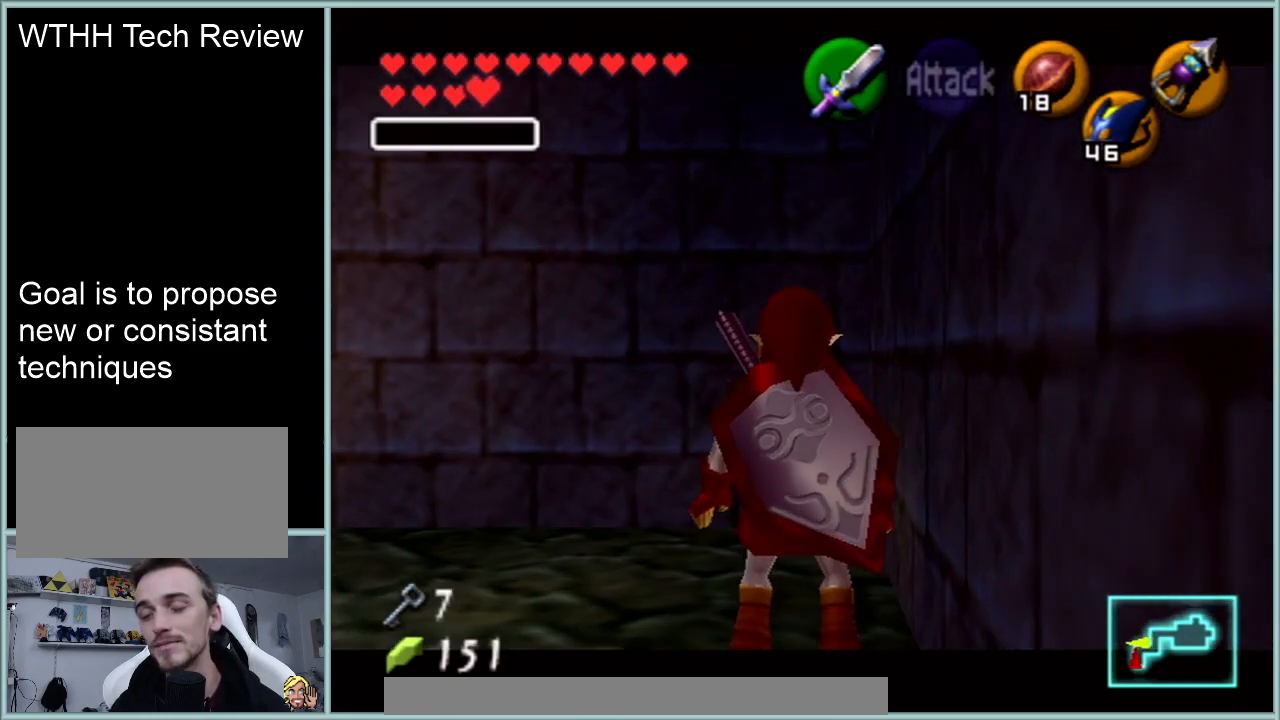
{"buttons": ["Z"], "left_stick": "center", "events": []}
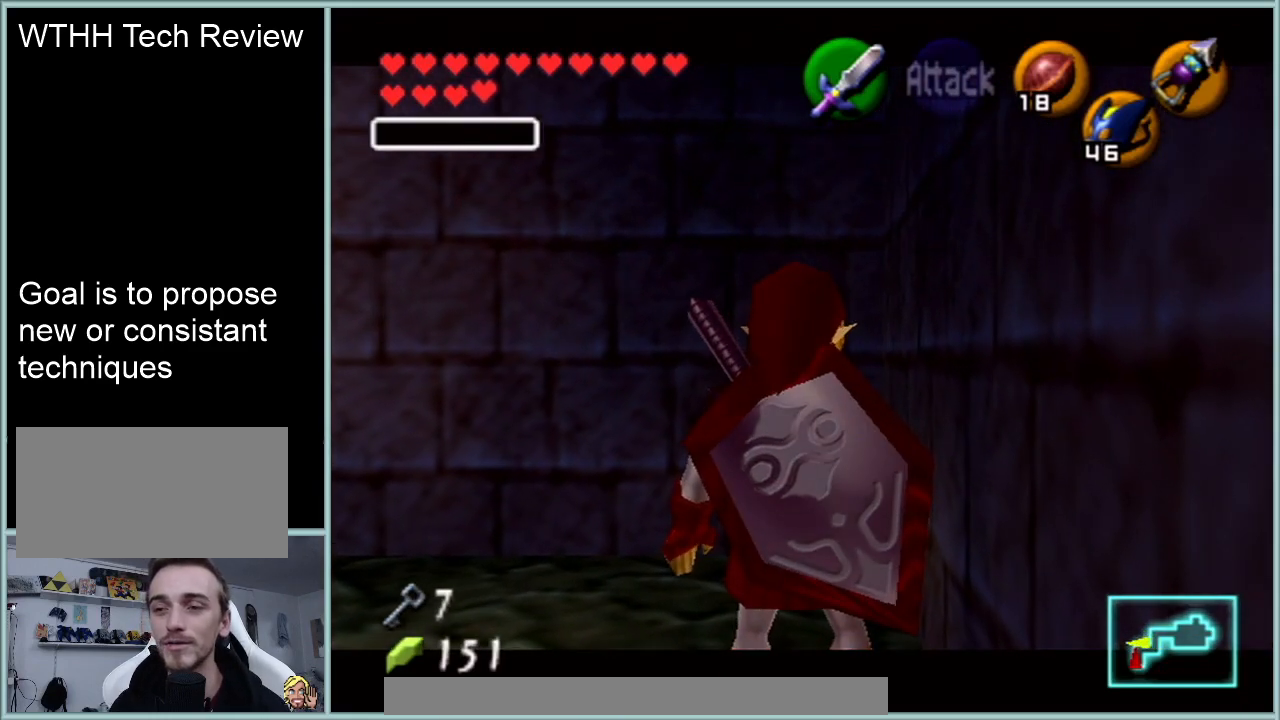
{"buttons": ["Z"], "left_stick": "center", "events": []}
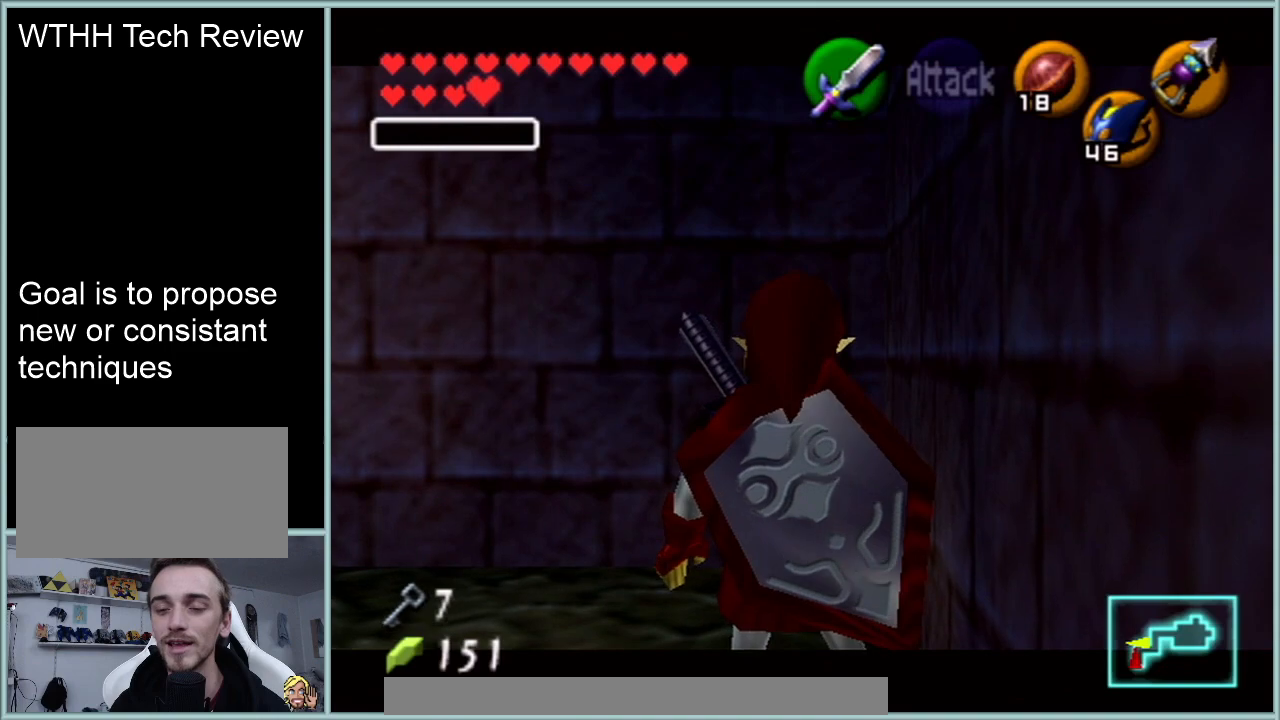
{"buttons": ["Z"], "left_stick": "center", "events": []}
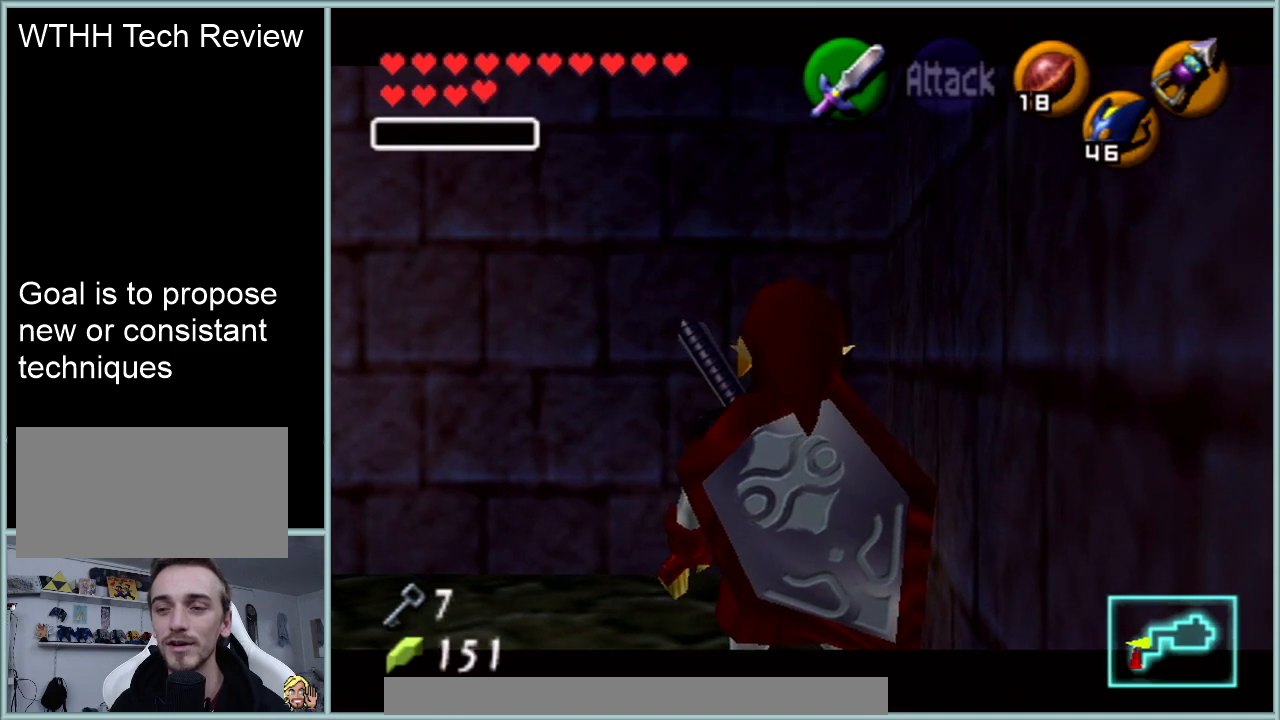
{"buttons": ["Z"], "left_stick": "center", "events": []}
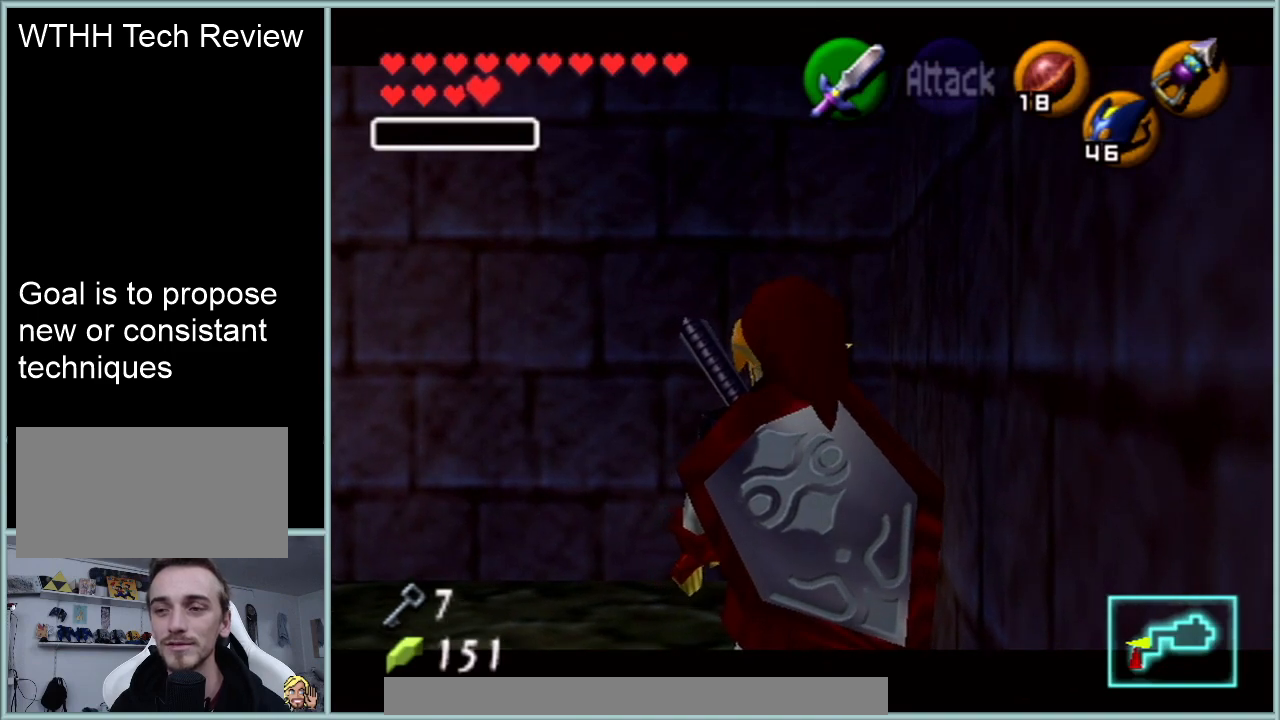
{"buttons": ["Z"], "left_stick": "center", "events": []}
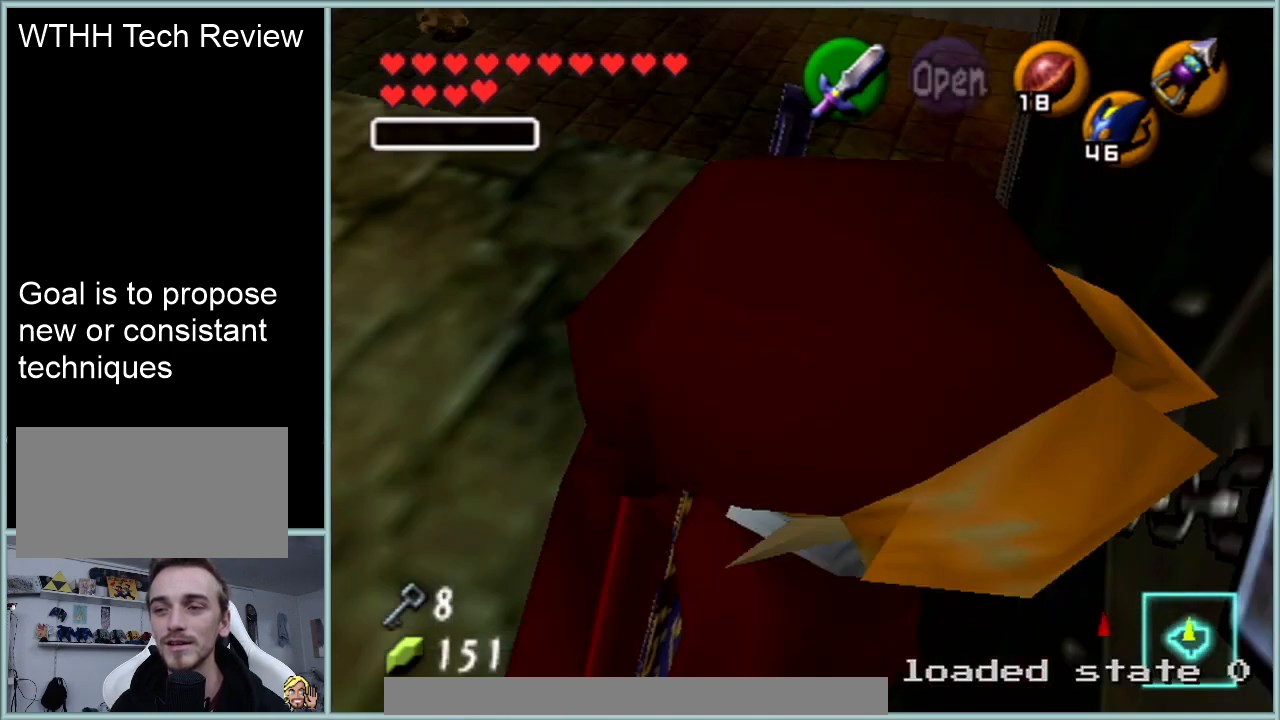
{"buttons": [], "left_stick": "center", "events": [[267, "Z", "up"]]}
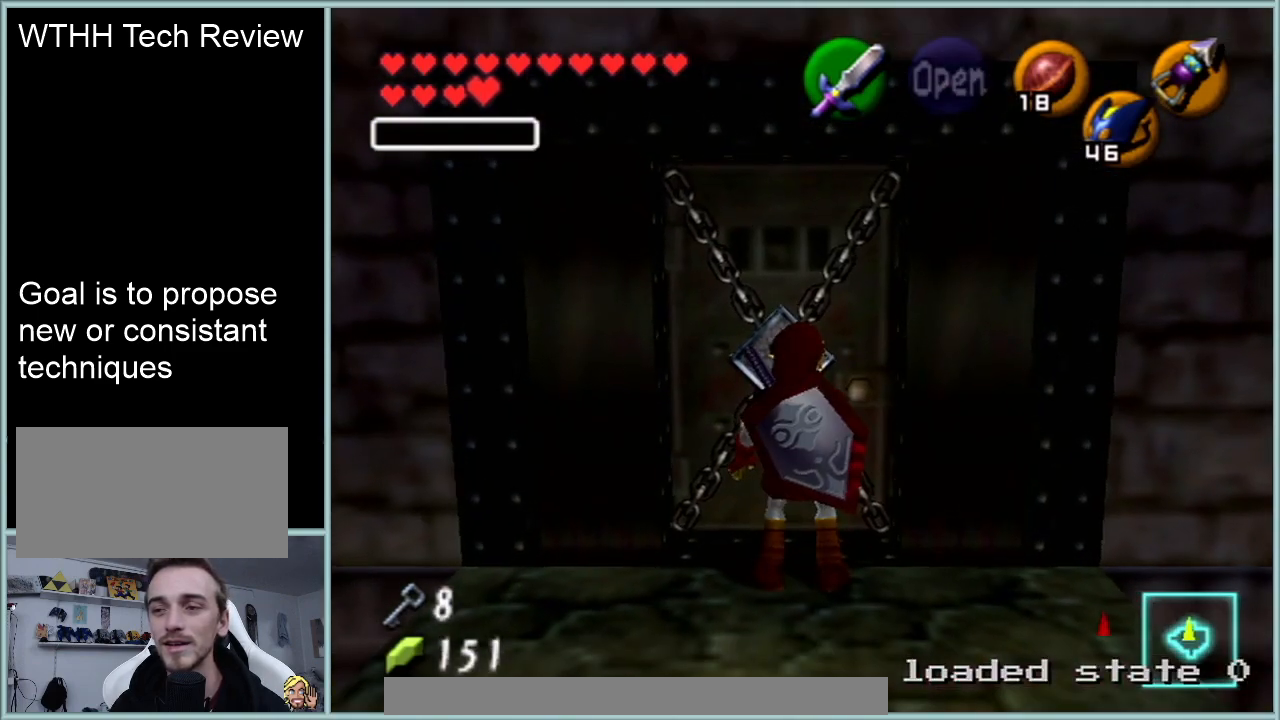
{"buttons": [], "left_stick": "center", "events": []}
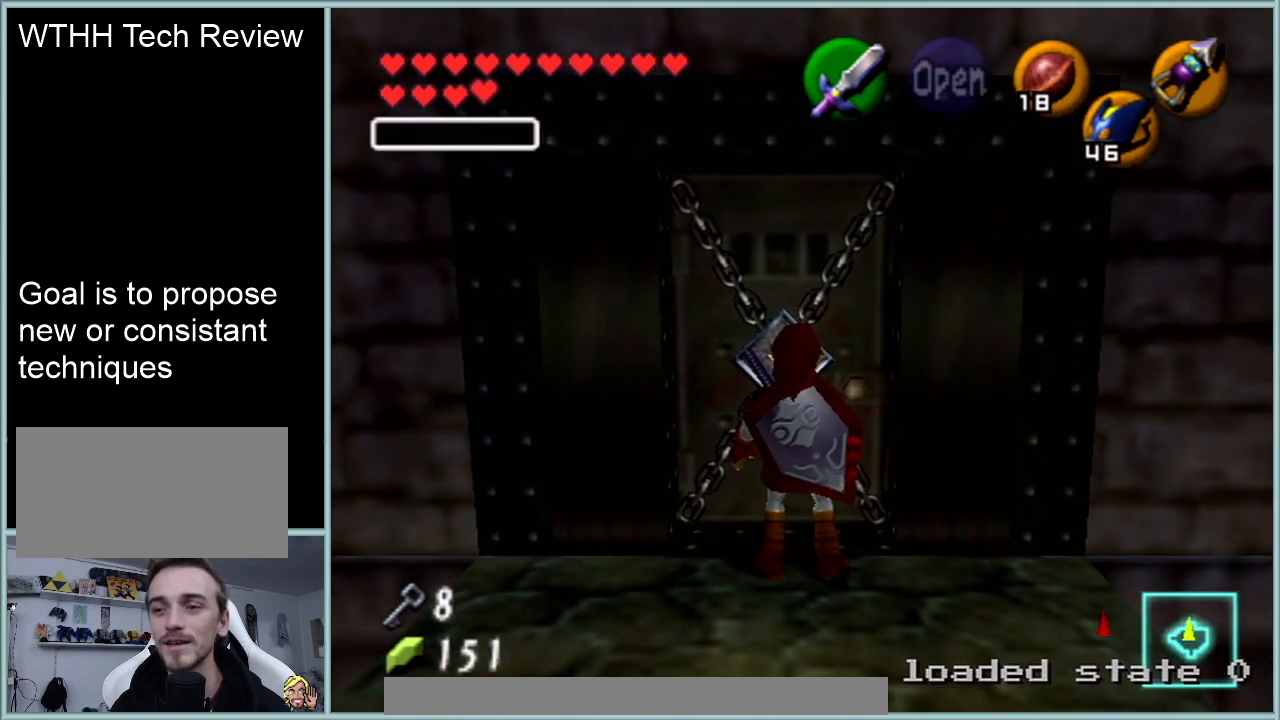
{"buttons": [], "left_stick": "center", "events": [[17, "left_stick", "down"], [117, "Z", "down"], [167, "left_stick", "center"], [300, "Z", "up"]]}